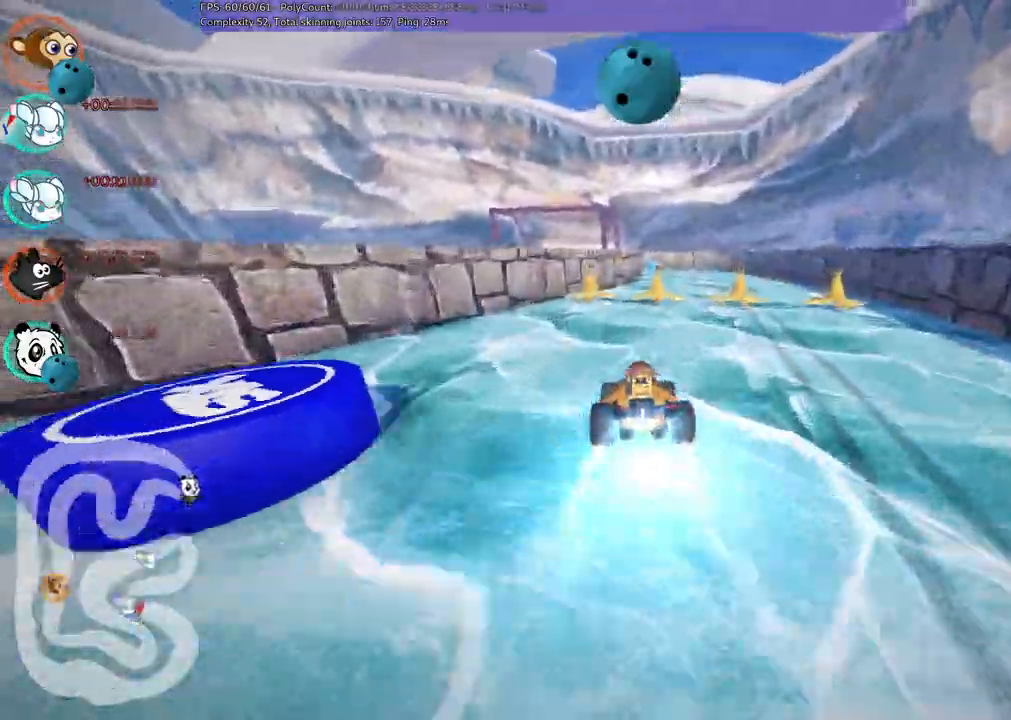
Gameplay with keyboard; each line is a JSON object with the keys held at the frame after it. "events" lists presses ("down") and releases ("up") of ".", "alt_r", "b", "c", "comma", "ctrl_r", "d", "down", "f", "g", "h", "j", "k", "l", "left", "m", "n", "quote", "return", "right", "semicolon", "shift_r", "space", "super", "up" and "v" between this image and that frame as [ms after this image, input, new state], when the widget could be followed in between. No other keys are recorded. Mouse input is not recorded. Not read: /.
{"keys": ["left", "m", "up"], "events": [[100, "right", "down"], [383, "right", "up"], [433, "left", "down"], [483, "m", "down"]]}
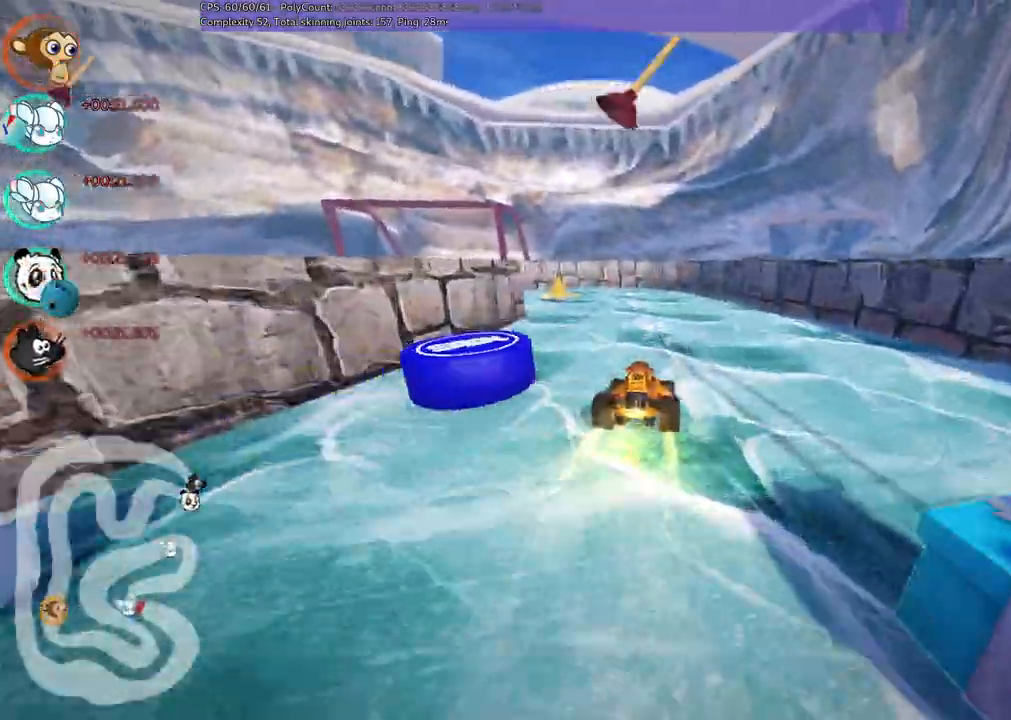
{"keys": ["left"], "events": [[317, "up", "up"], [450, "m", "up"]]}
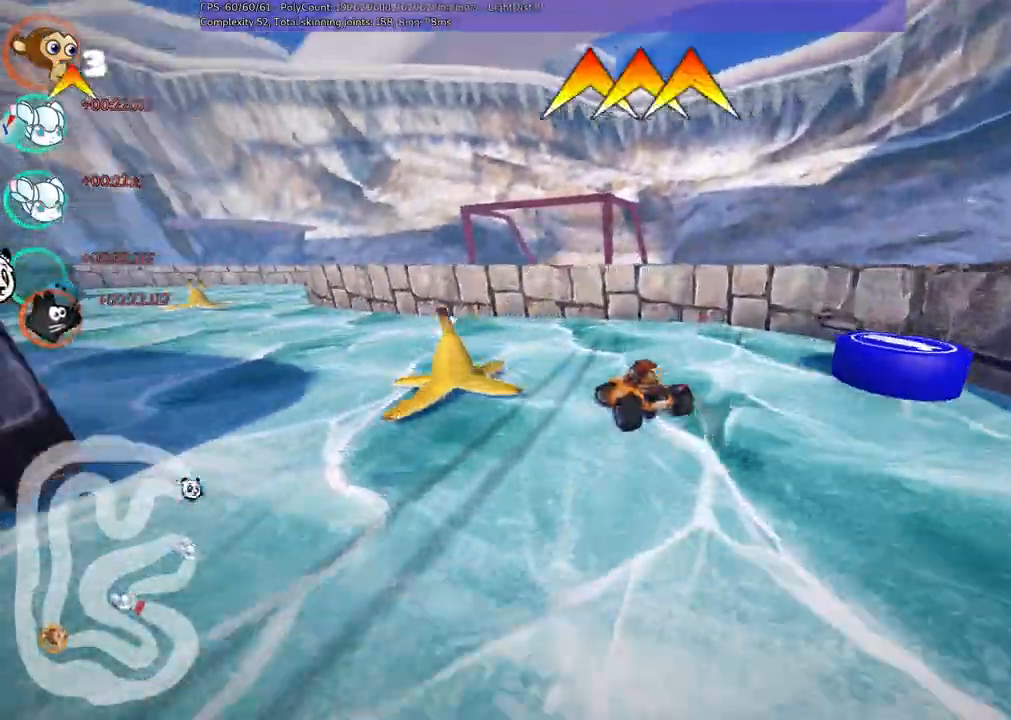
{"keys": ["left", "up"], "events": [[50, "down", "down"], [150, "down", "up"], [283, "up", "down"]]}
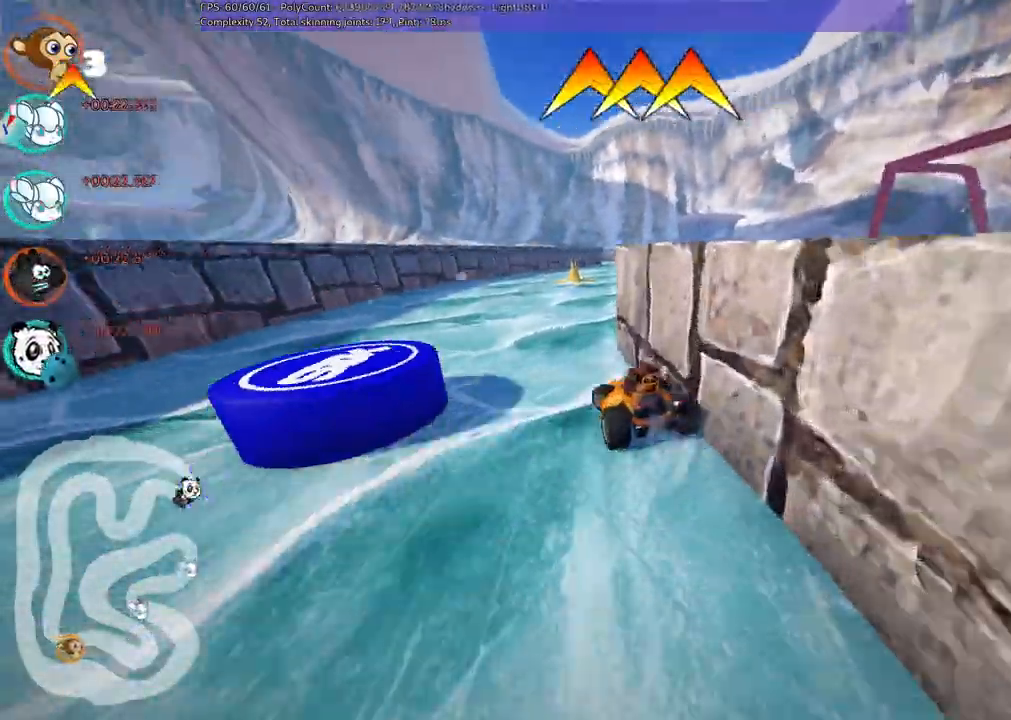
{"keys": ["right", "up"], "events": [[17, "left", "up"], [100, "right", "down"], [167, "m", "down"], [250, "up", "up"], [350, "m", "up"], [483, "up", "down"]]}
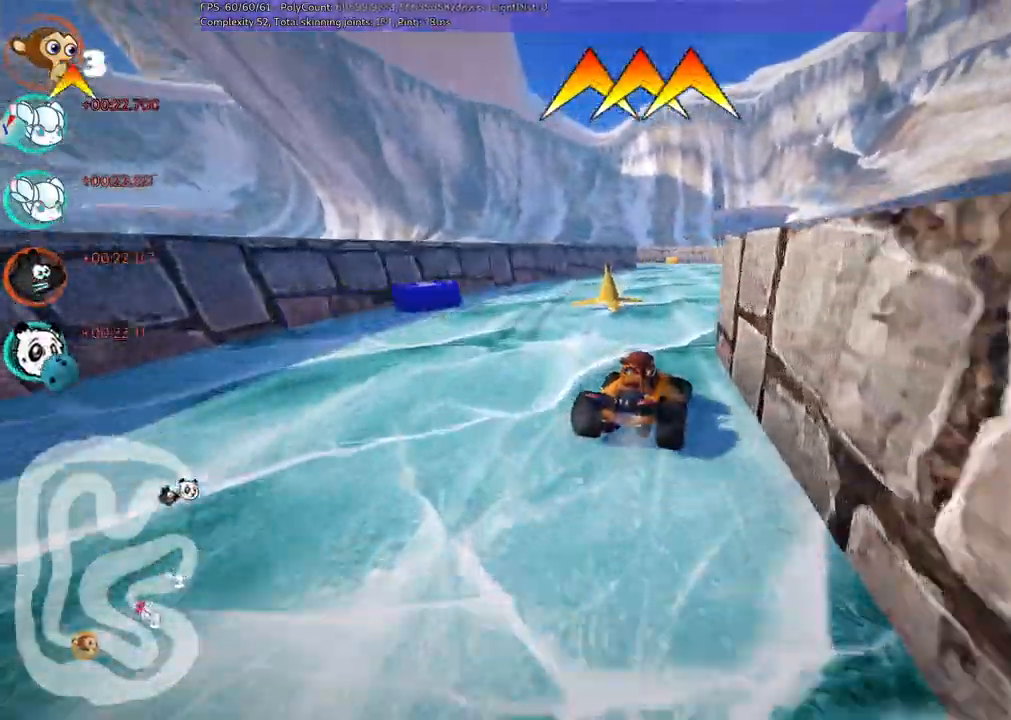
{"keys": ["m", "right", "up"]}
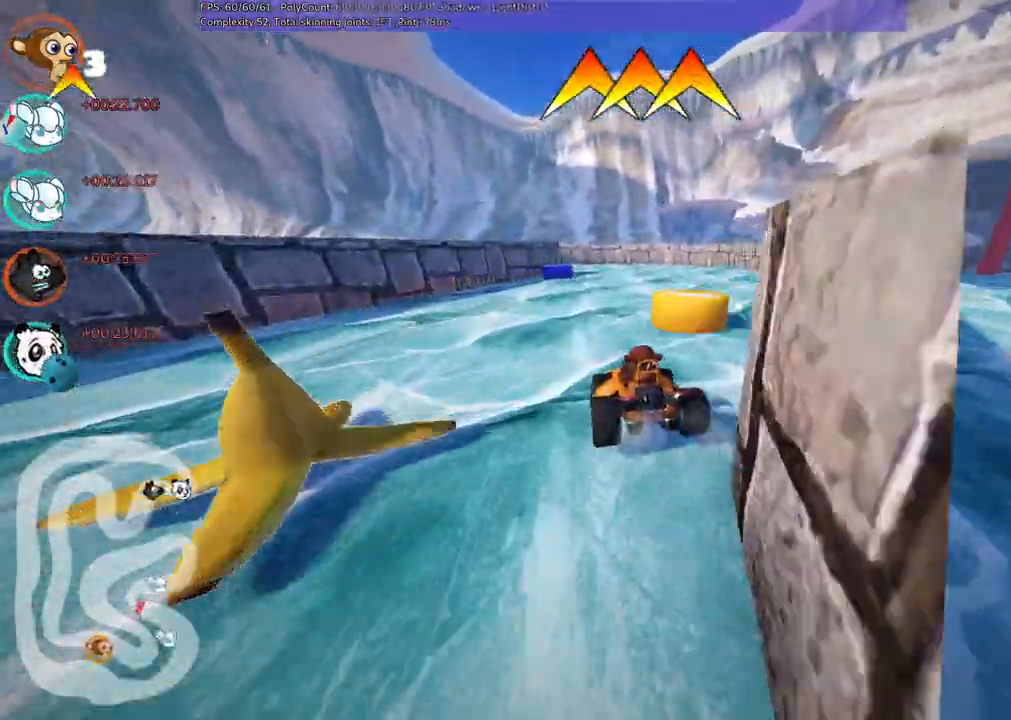
{"keys": ["left", "m", "up"]}
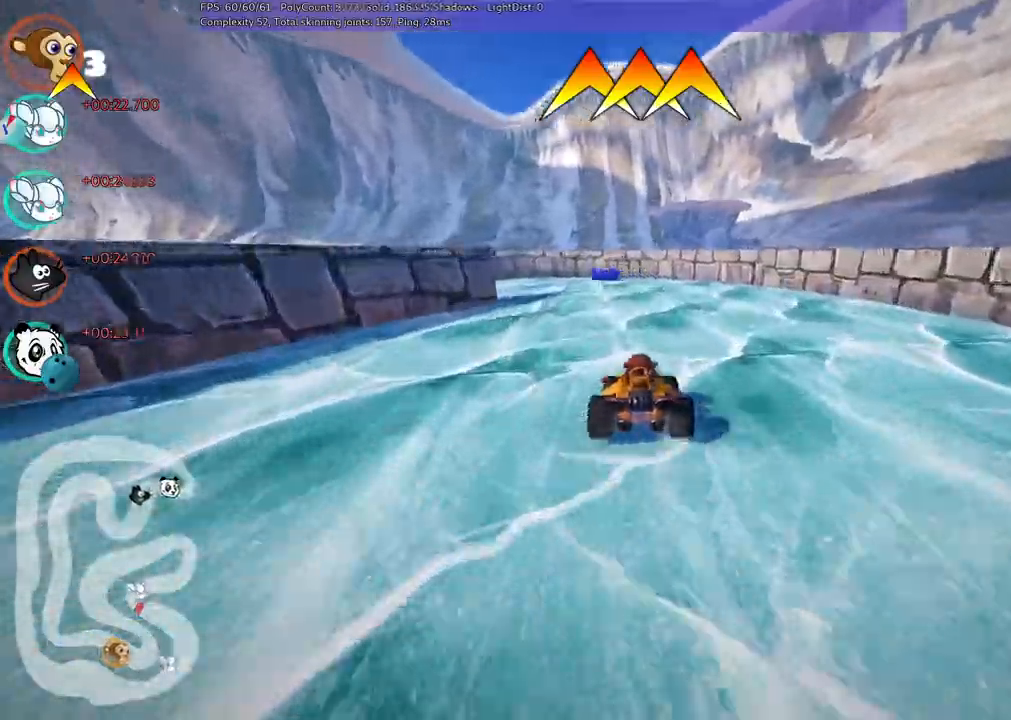
{"keys": ["left", "m", "up"]}
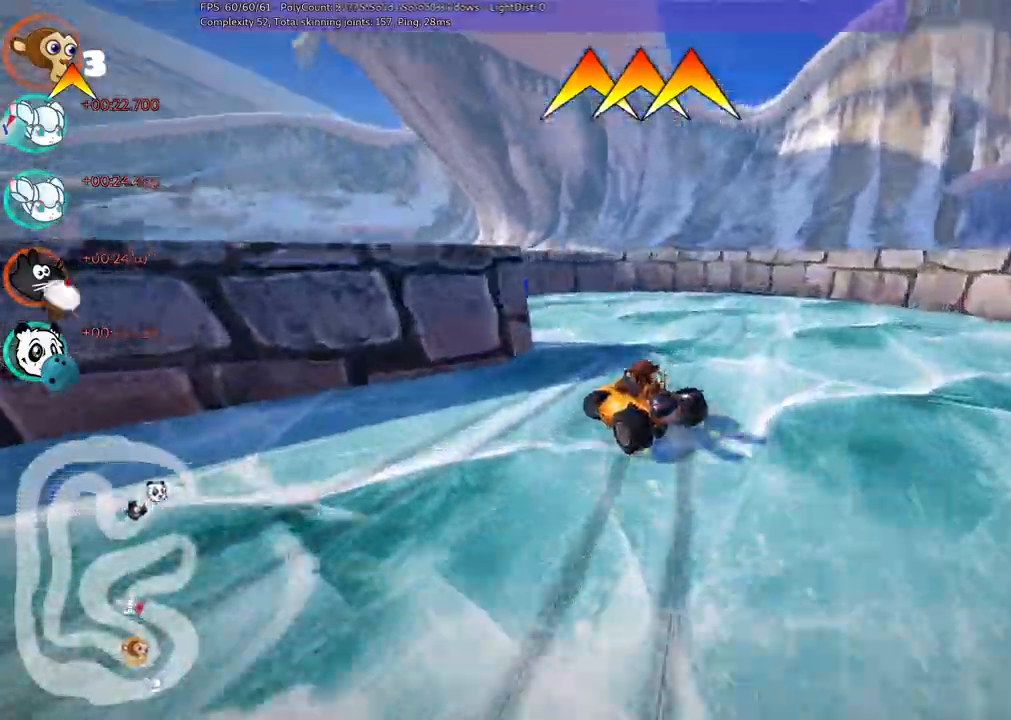
{"keys": ["left", "up"]}
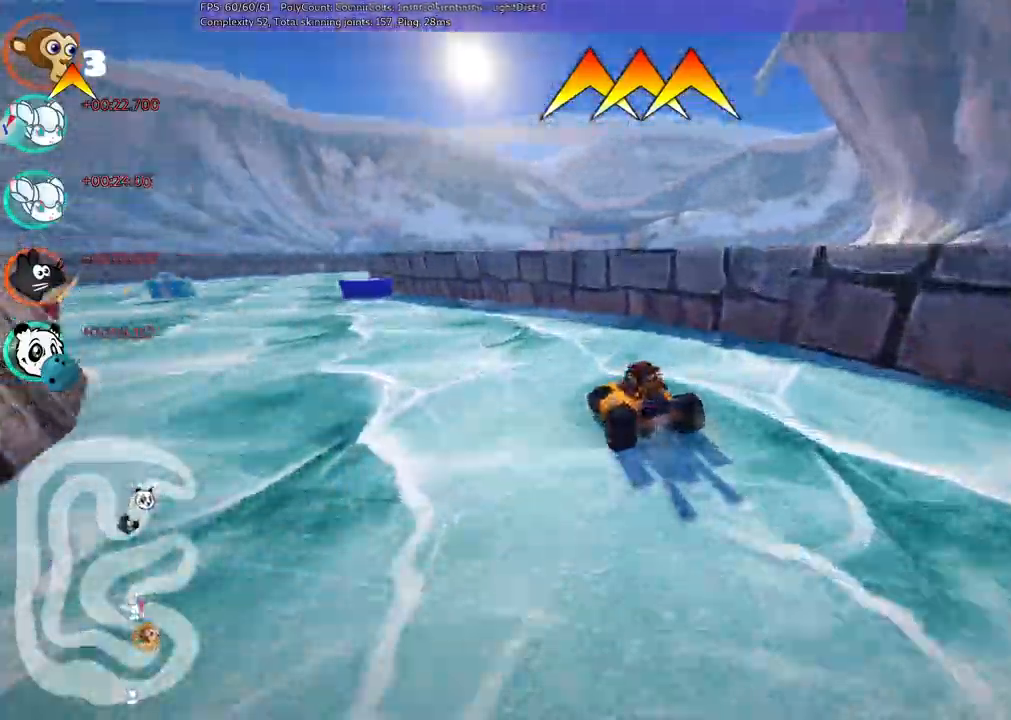
{"keys": ["left", "up"], "events": []}
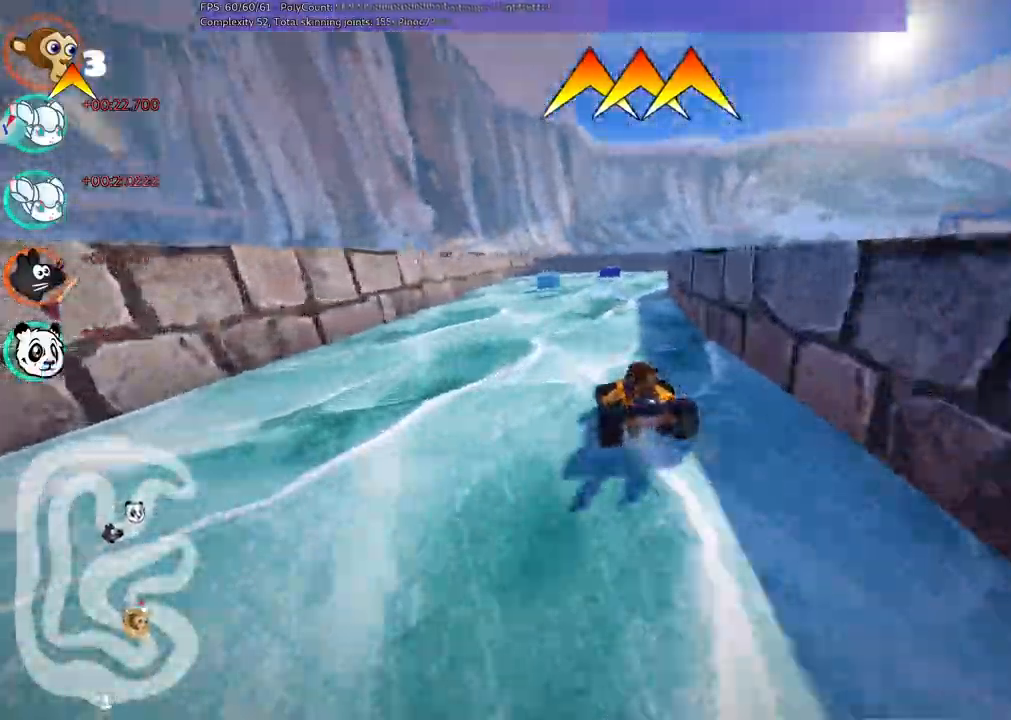
{"keys": ["m", "right", "up"]}